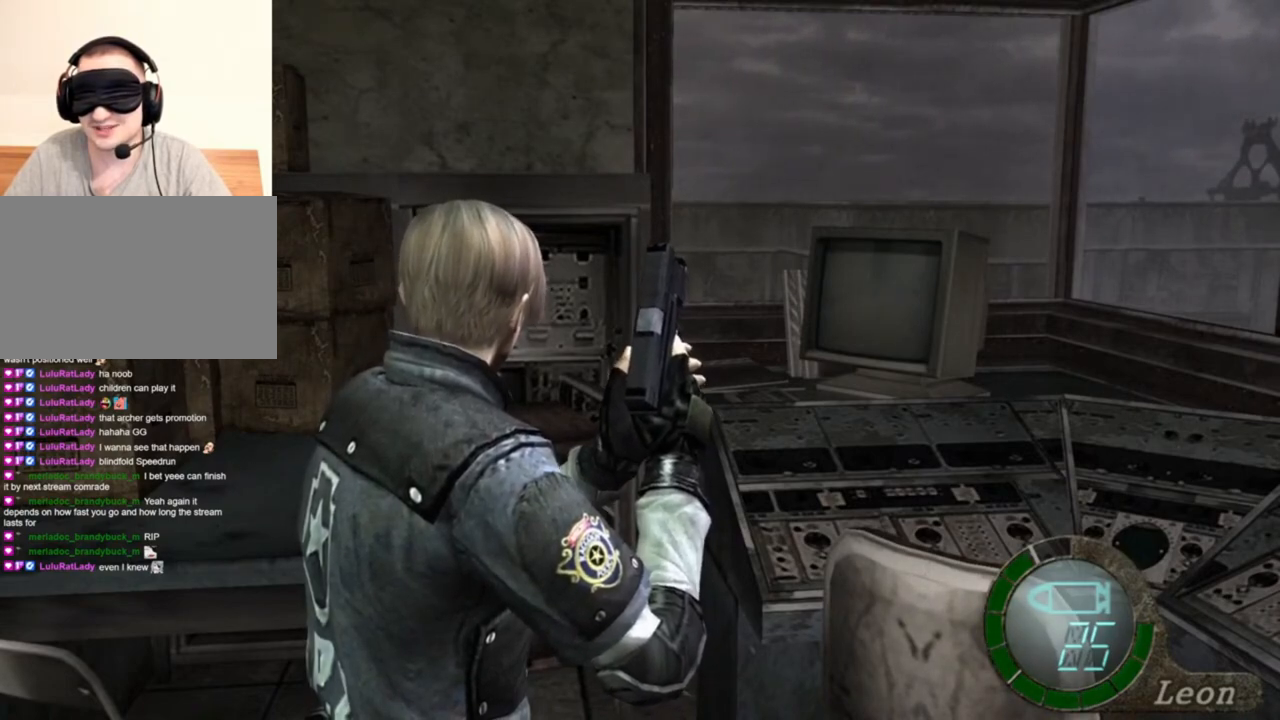
Gameplay with keyboard and mouse; each line is a JSON object with the keys and mouse buttons held at the frame after it. "events" lists presses ("down") and releases ("up") of "1", "2", "3", "4", "5", "a", "alt", "b", "c", "ctrl", "d", "e", "f", "g", "q", "r", "s", "shift", "space", "t", "tab", "tilde", "v", "w", "x", "z", "mouse_left", "mouse_wheel", "mouse_right", "mouse_mb4" and "mouse_mb5" between this image and that frame as [ms after this image, input, new state], when the widget could be followed in between. "mouse_left", "mouse_wheel", "mouse_right", "mouse_mb4", "mouse_mb5" = the "left", "wheel", "right", "mb4", "mb5" buttons of the "mouse" list. No other keys are recorded. "wheel" means that the mouse wheel is clicked or scrolled. Mouse movement is not recorded.
{"keys": ["shift", "w"], "mouse": [], "events": [[416, "shift", "down"], [416, "w", "down"]]}
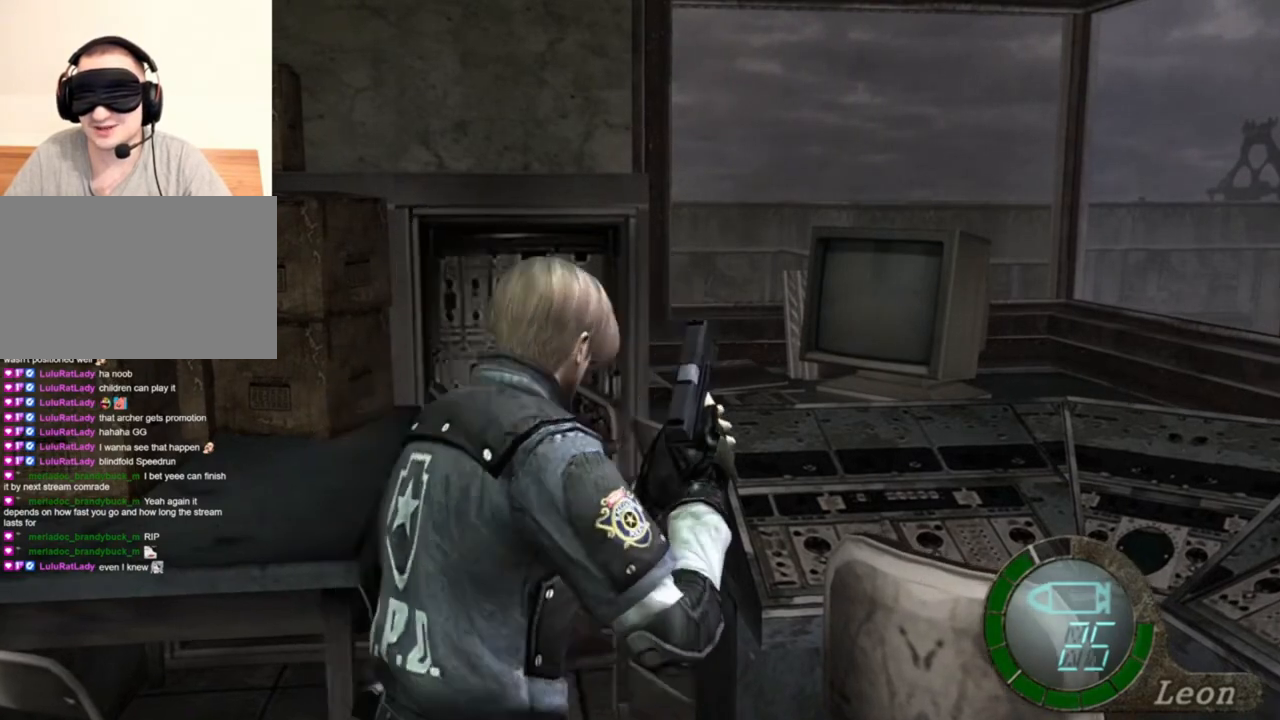
{"keys": ["d", "shift", "w"], "mouse": [], "events": [[183, "d", "down"]]}
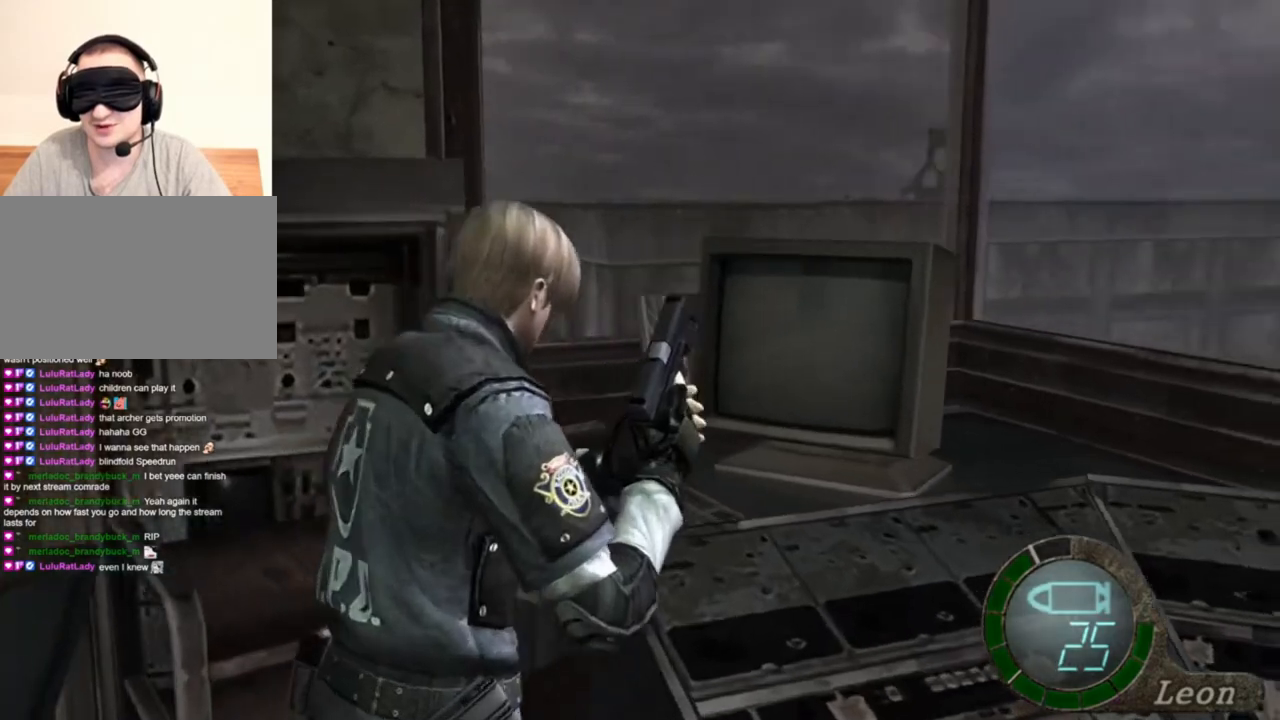
{"keys": ["shift", "w"], "mouse": [], "events": [[16, "d", "up"], [50, "e", "down"], [150, "e", "up"], [183, "e", "down"], [283, "e", "up"], [316, "d", "down"], [483, "d", "up"]]}
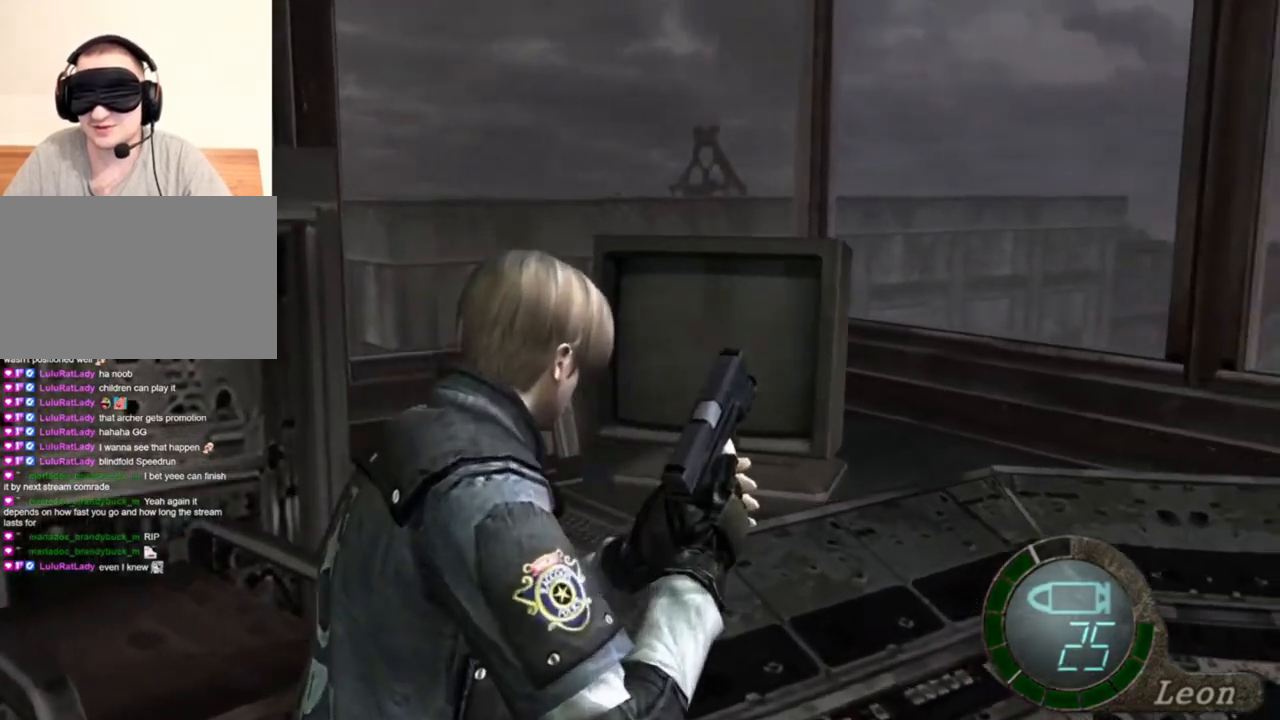
{"keys": ["shift", "w"], "mouse": [], "events": [[16, "e", "down"], [116, "e", "up"], [183, "e", "down"], [250, "e", "up"], [283, "d", "down"], [450, "d", "up"]]}
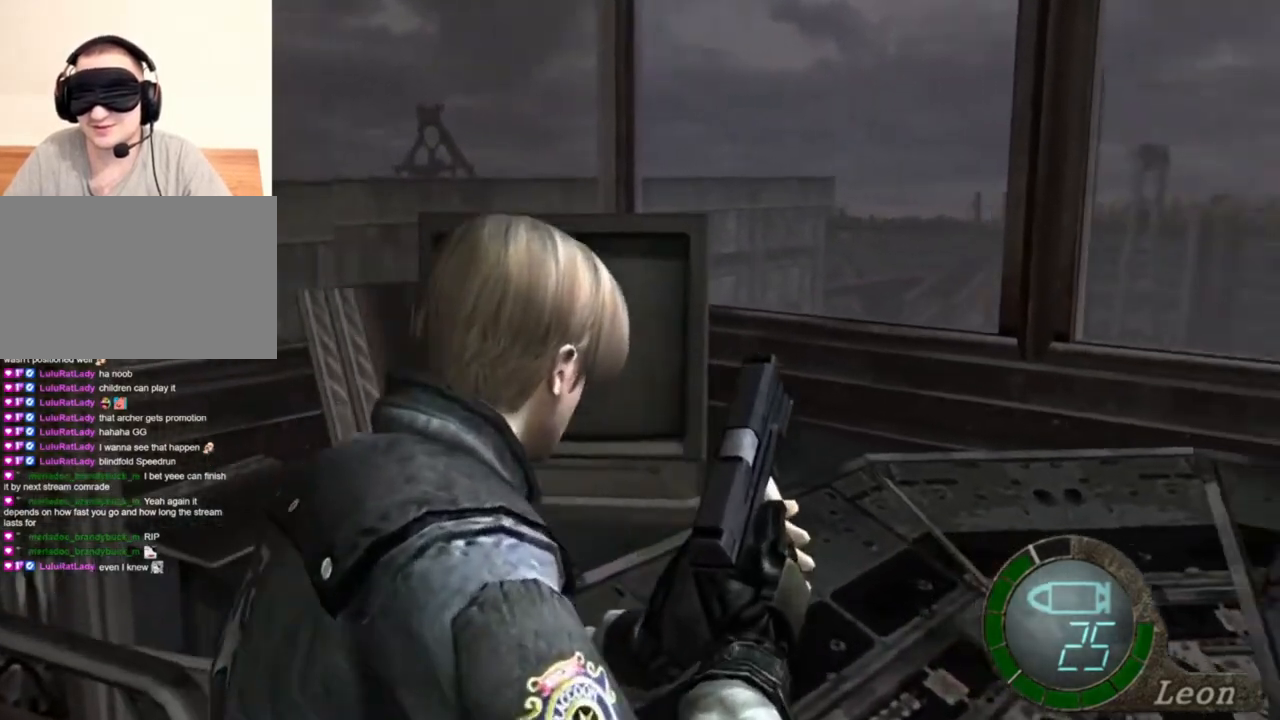
{"keys": ["d", "shift", "w"], "mouse": [], "events": [[16, "e", "down"], [83, "e", "up"], [116, "e", "down"], [216, "e", "up"], [283, "e", "down"], [350, "e", "up"], [416, "d", "down"]]}
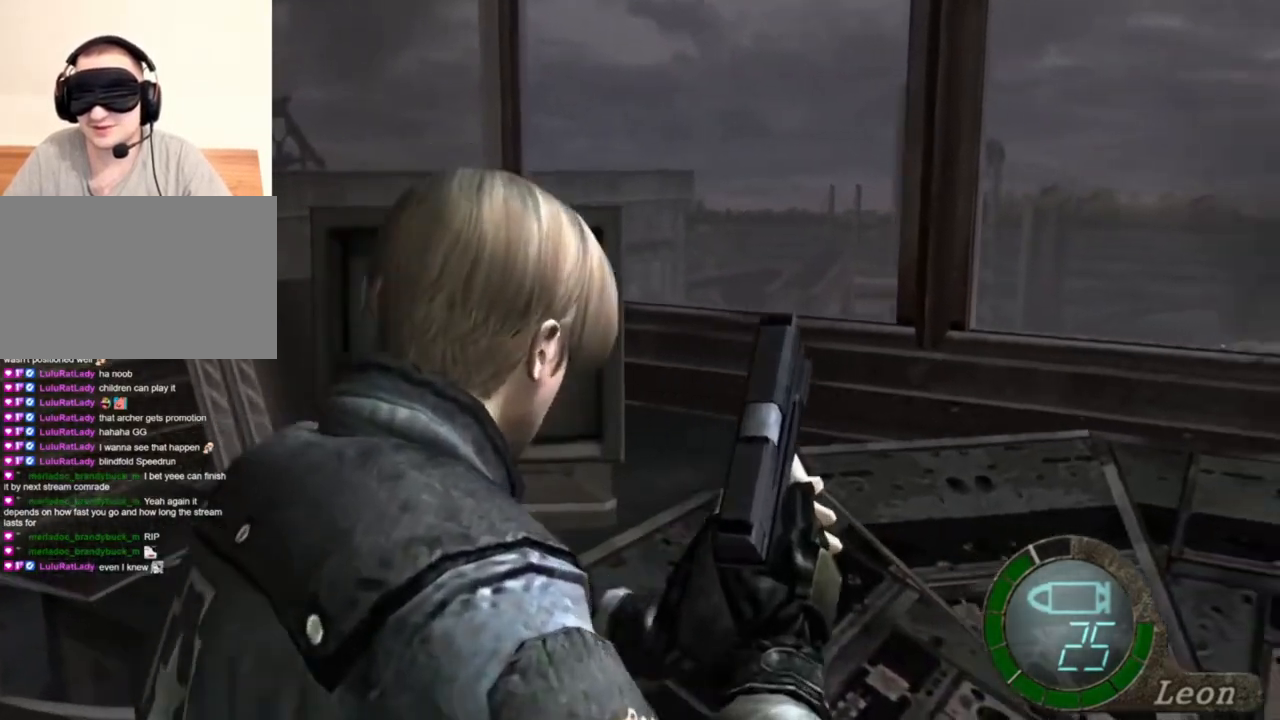
{"keys": ["shift", "w"], "mouse": [], "events": [[50, "d", "up"], [50, "e", "down"], [150, "e", "up"], [216, "e", "down"], [316, "e", "up"], [350, "e", "down"], [483, "e", "up"]]}
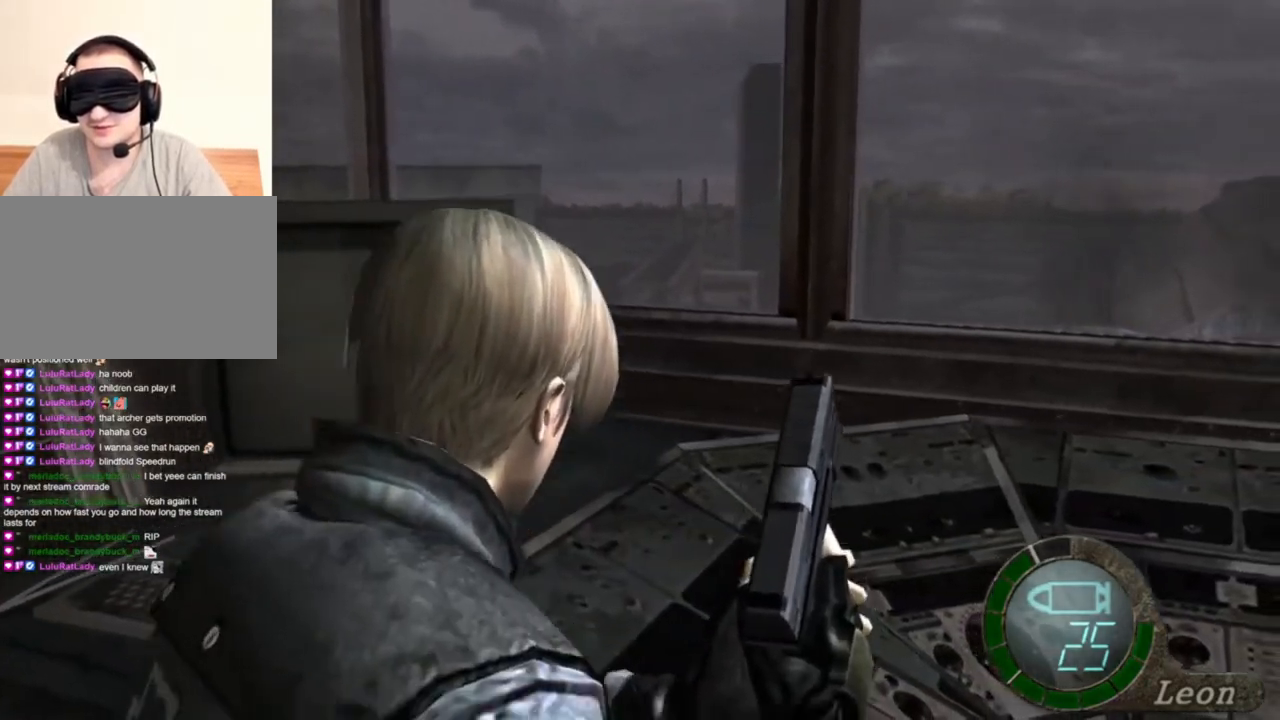
{"keys": ["e", "shift", "w"], "mouse": [], "events": [[50, "d", "down"], [183, "d", "up"], [216, "e", "down"], [316, "e", "up"], [350, "e", "down"], [450, "e", "up"], [483, "e", "down"]]}
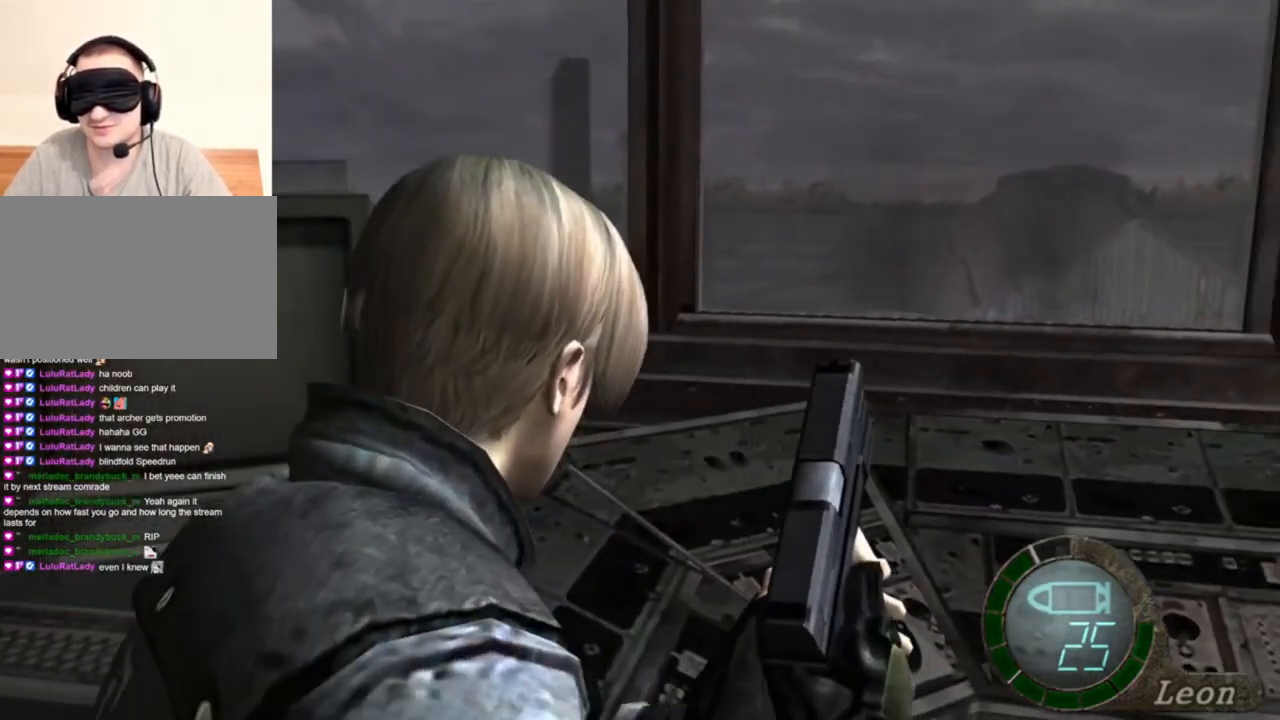
{"keys": ["e", "shift", "w"], "mouse": [], "events": [[116, "e", "up"], [150, "d", "down"], [283, "d", "up"], [383, "e", "down"]]}
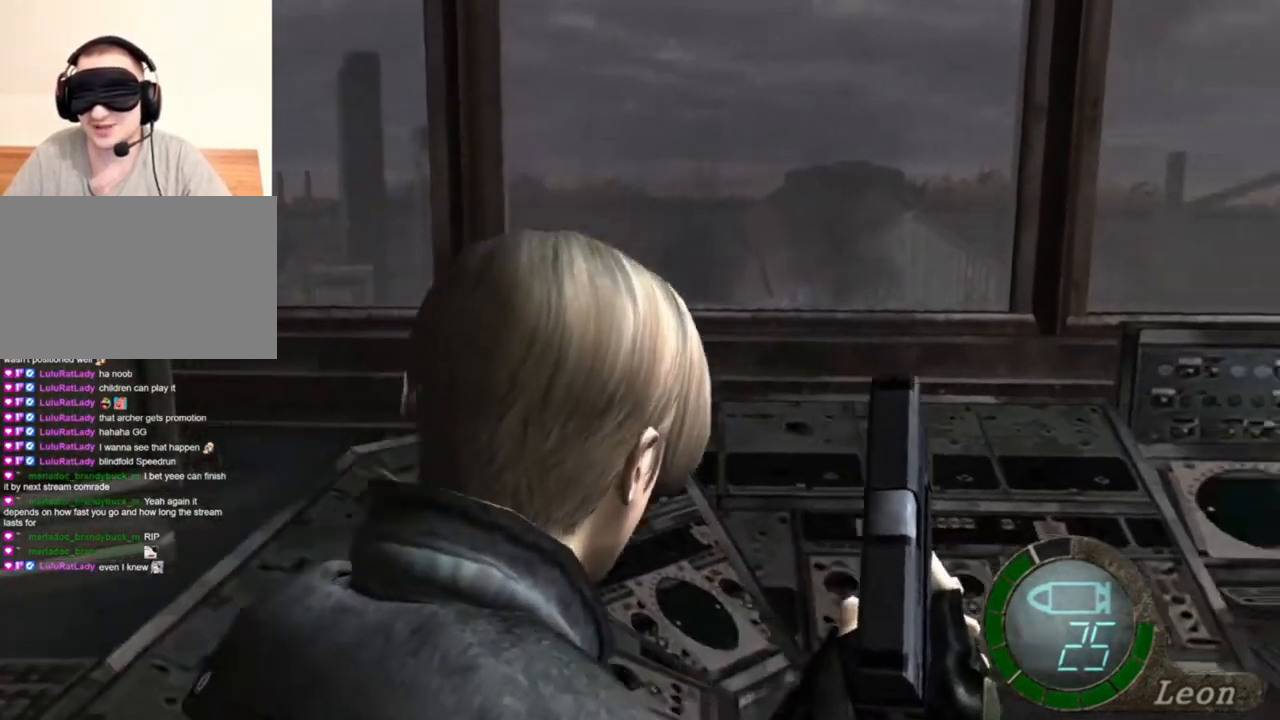
{"keys": ["shift", "w"], "mouse": [], "events": [[83, "e", "up"], [150, "d", "down"], [483, "d", "up"]]}
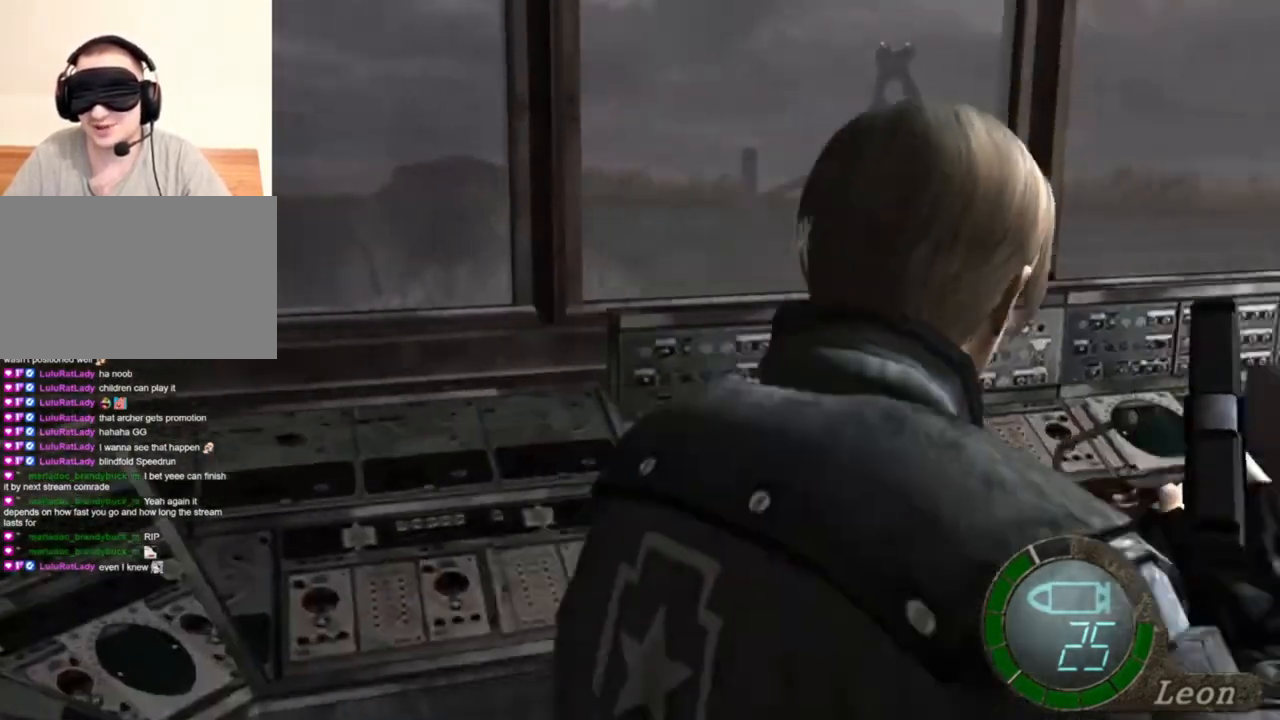
{"keys": ["d", "shift", "w"], "mouse": [], "events": [[50, "e", "down"], [150, "e", "up"], [183, "e", "down"], [450, "e", "up"], [483, "d", "down"]]}
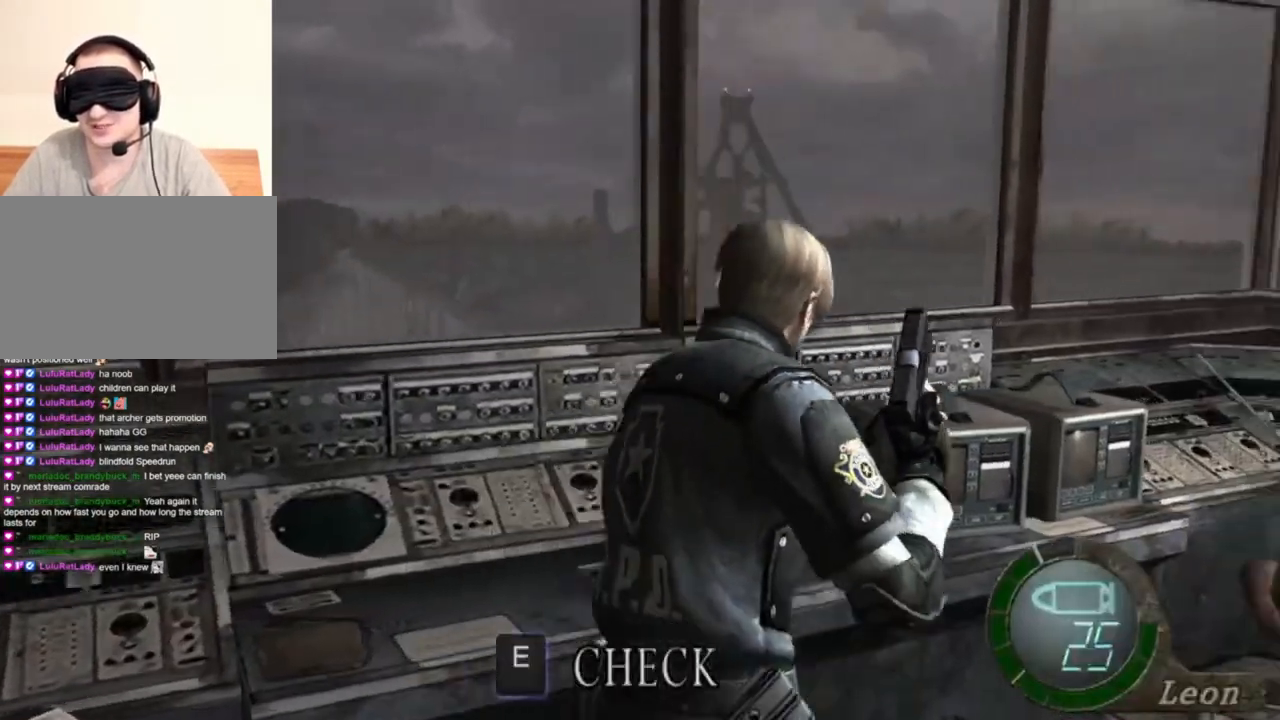
{"keys": ["shift", "w"], "mouse": [], "events": [[116, "d", "up"], [150, "e", "down"], [483, "e", "up"]]}
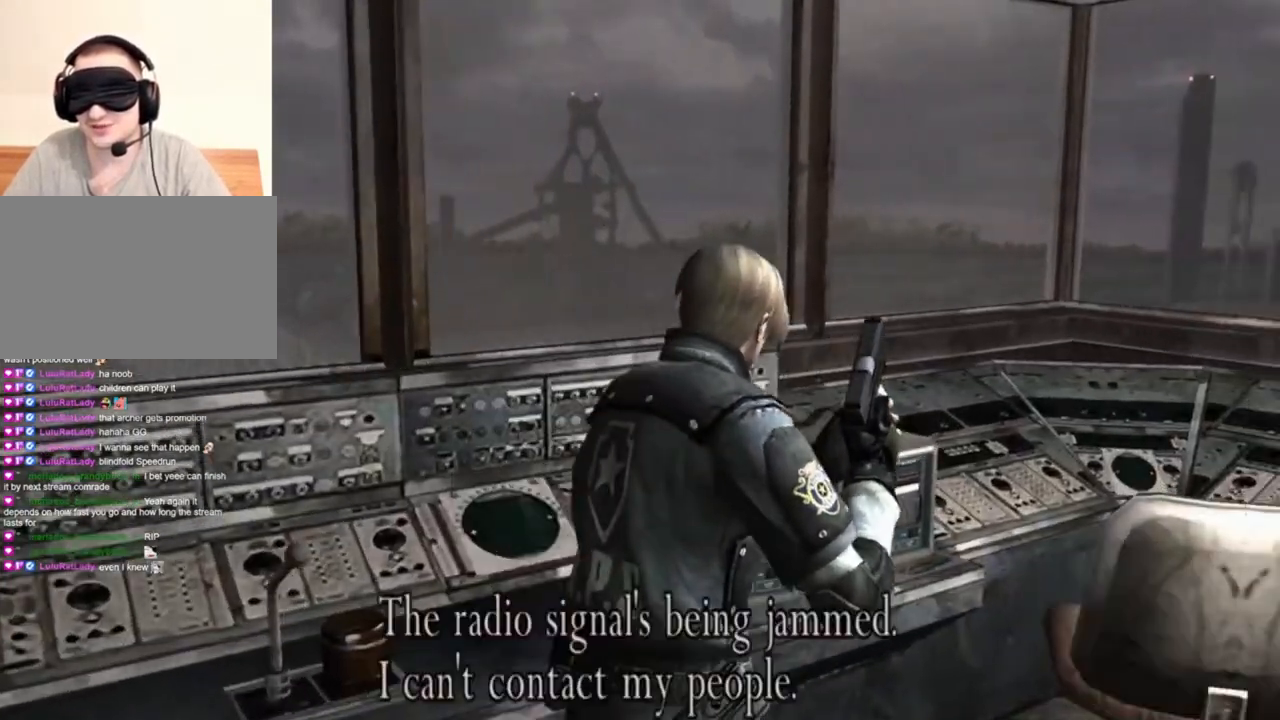
{"keys": ["e", "shift", "w"], "mouse": [], "events": [[16, "e", "down"], [150, "e", "up"], [216, "d", "down"], [383, "d", "up"], [416, "e", "down"]]}
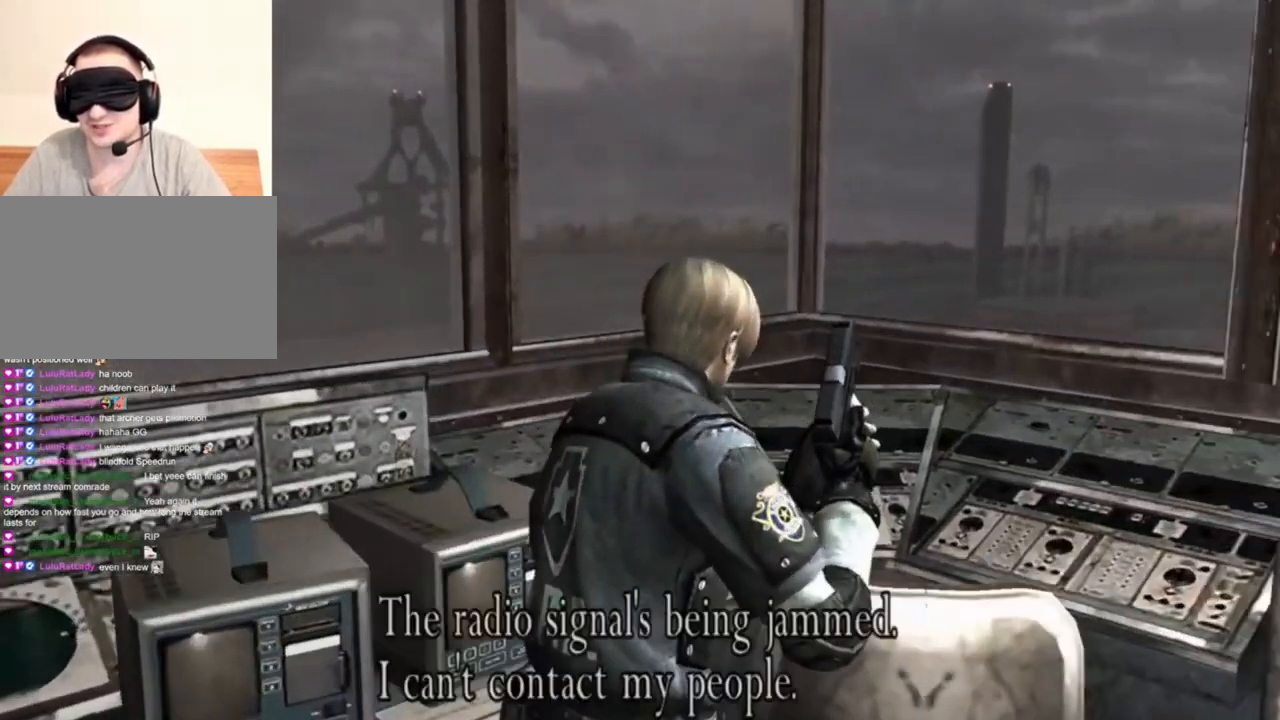
{"keys": ["shift", "w"], "mouse": [], "events": [[16, "e", "up"], [50, "e", "down"], [150, "e", "up"], [183, "d", "down"], [483, "d", "up"]]}
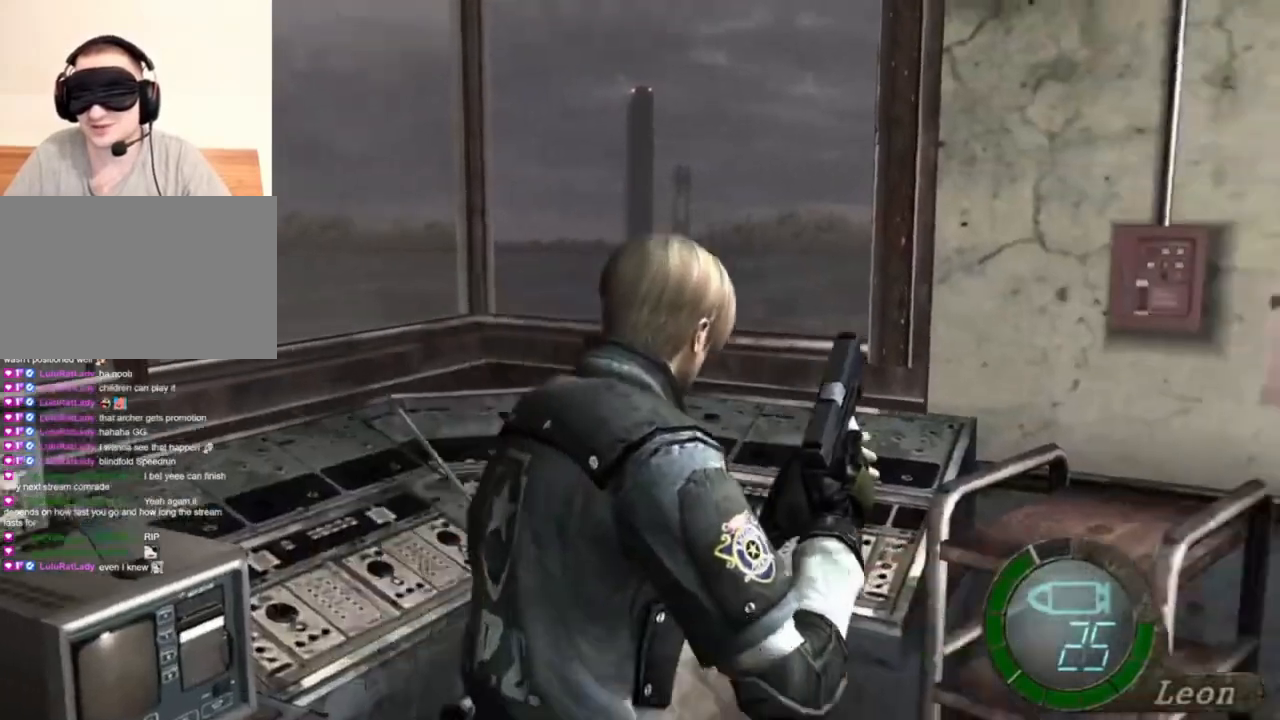
{"keys": ["d", "shift", "w"], "mouse": [], "events": [[16, "e", "down"], [250, "e", "up"], [316, "e", "down"], [416, "e", "up"], [450, "d", "down"]]}
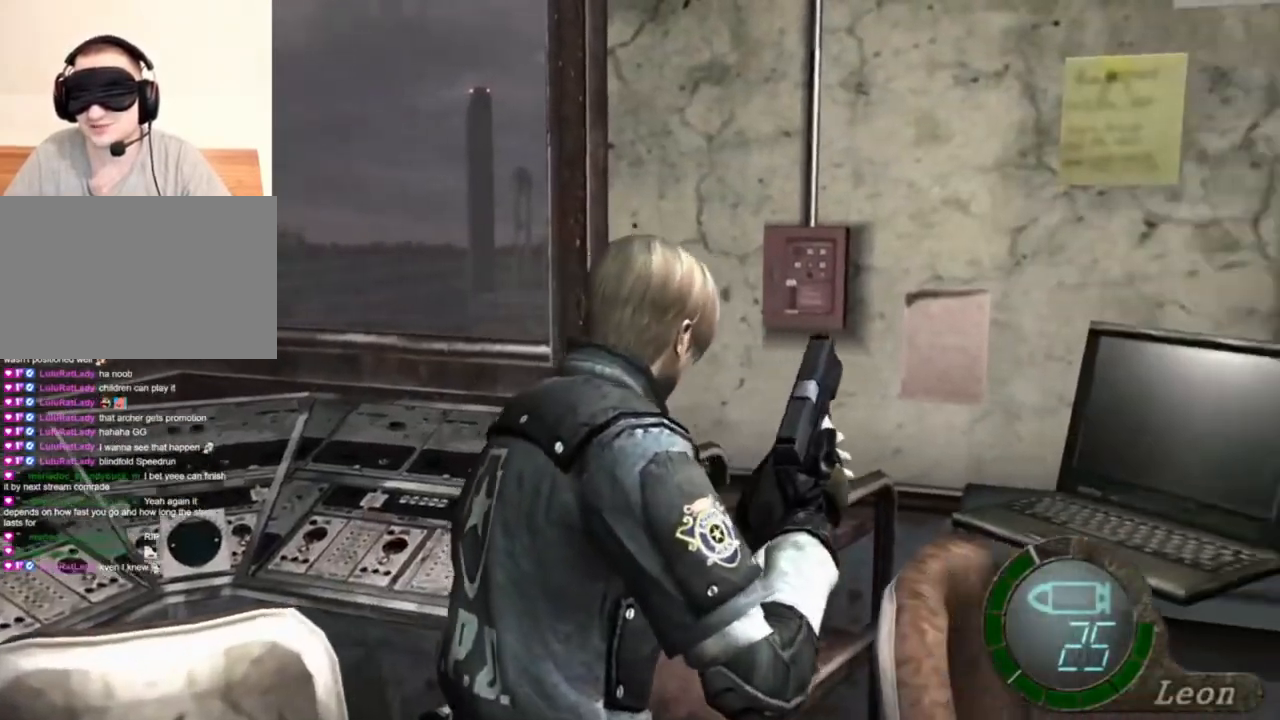
{"keys": ["e", "shift", "w"], "mouse": [], "events": [[83, "d", "up"], [116, "e", "down"], [216, "e", "up"], [283, "e", "down"], [350, "e", "up"], [416, "e", "down"]]}
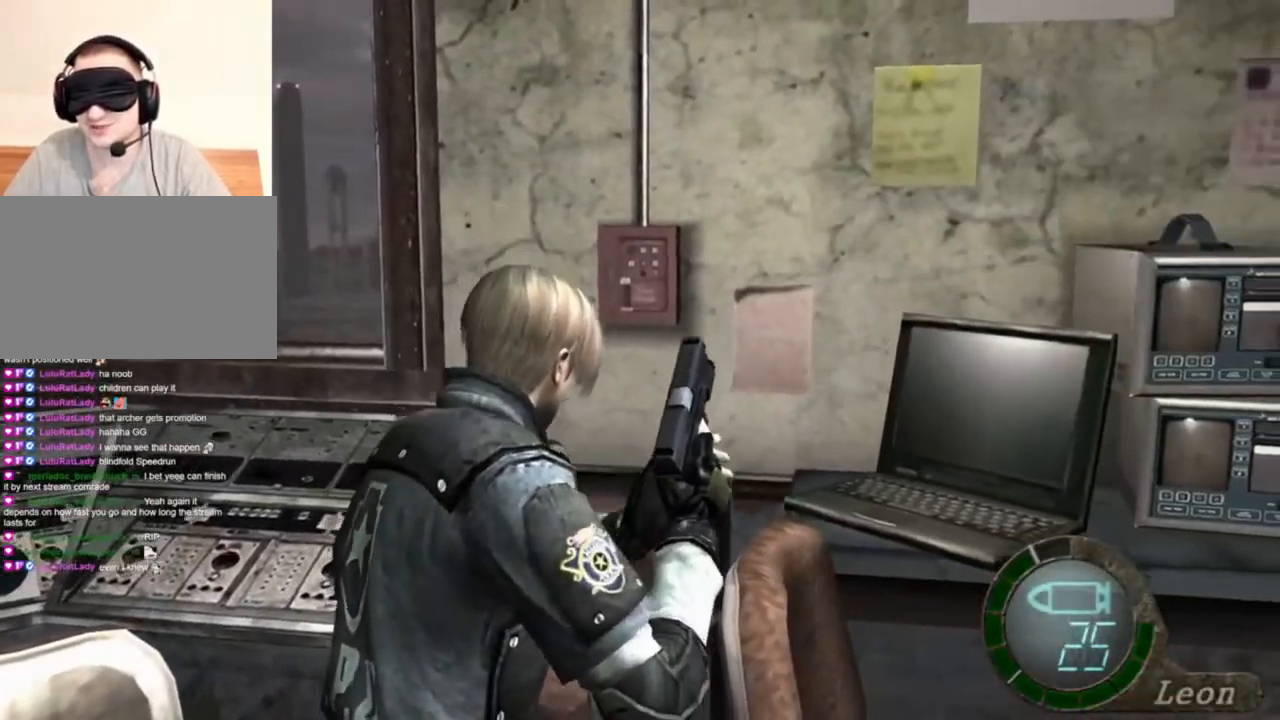
{"keys": ["shift", "w"], "mouse": [], "events": [[16, "d", "down"], [16, "e", "up"], [150, "d", "up"], [216, "e", "down"], [350, "e", "up"], [383, "e", "down"], [483, "e", "up"]]}
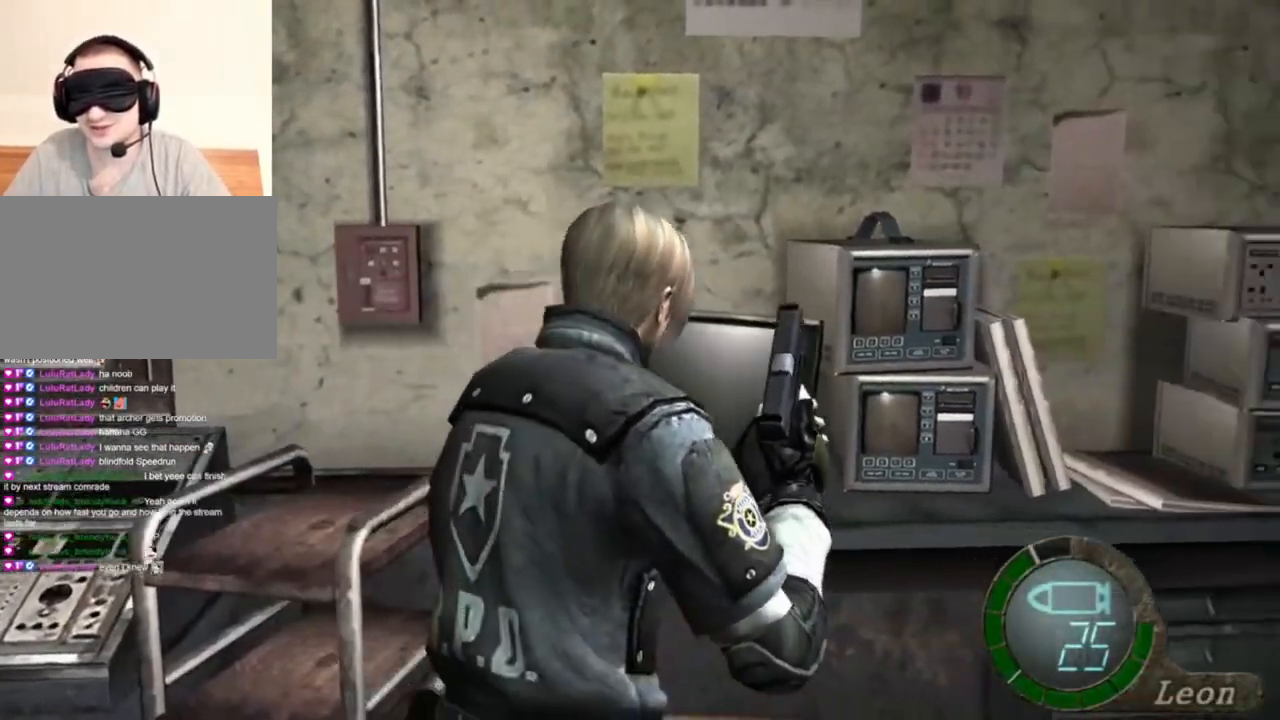
{"keys": ["shift", "w"], "mouse": [], "events": [[16, "e", "down"], [116, "e", "up"], [150, "d", "down"], [283, "d", "up"], [383, "e", "down"], [483, "e", "up"]]}
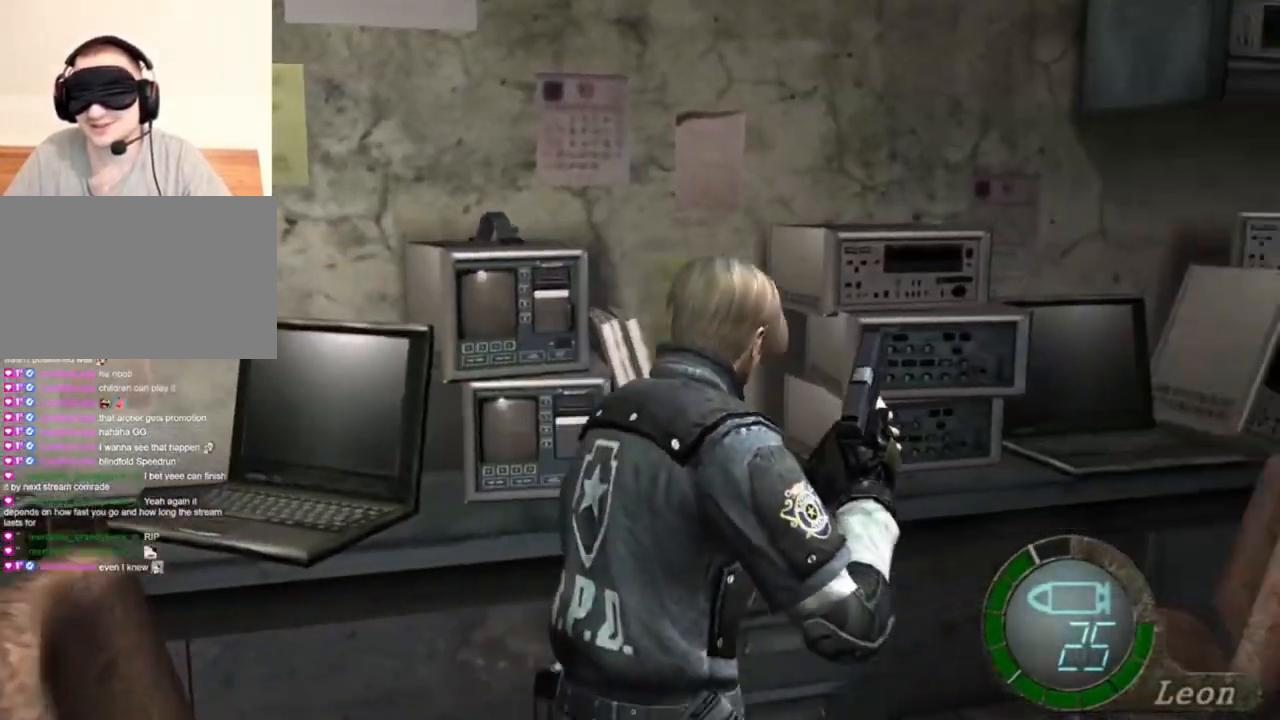
{"keys": ["e", "shift", "w"], "mouse": [], "events": [[50, "e", "down"], [116, "e", "up"], [183, "d", "down"], [350, "d", "up"], [350, "e", "down"], [450, "e", "up"], [483, "e", "down"]]}
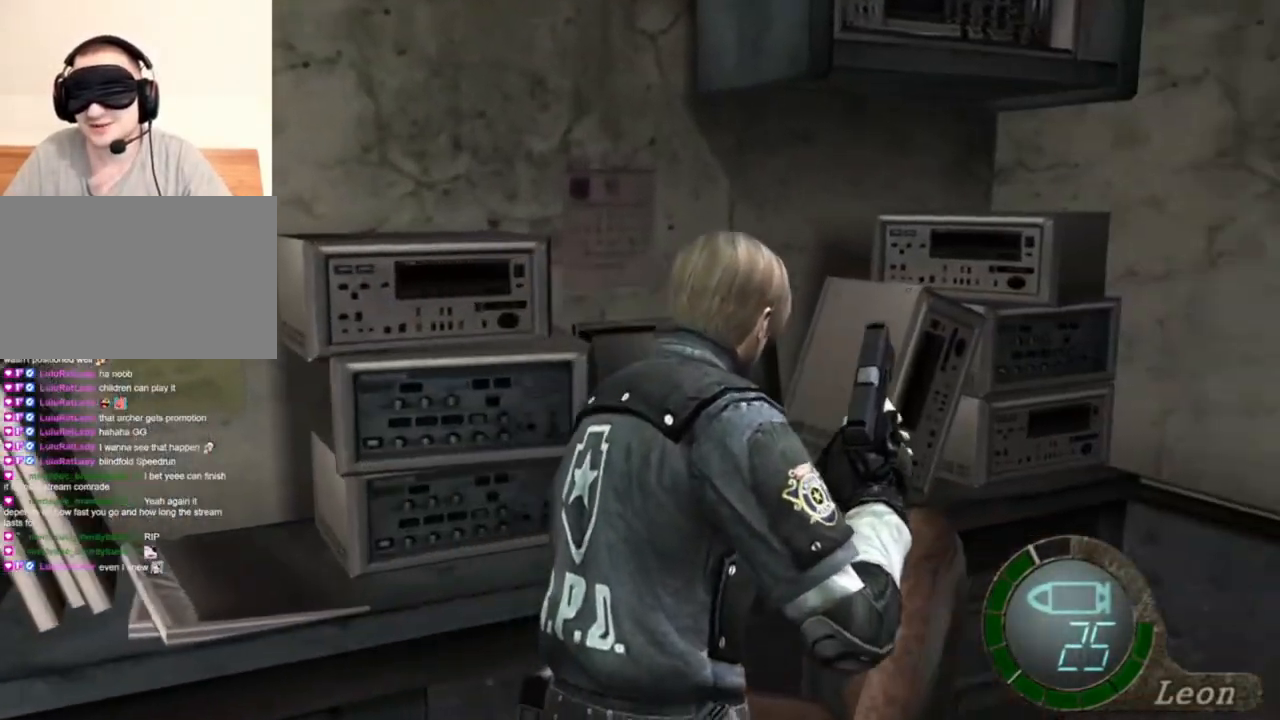
{"keys": ["e", "shift", "w"], "mouse": [], "events": [[116, "e", "up"], [150, "e", "down"], [283, "d", "down"], [283, "e", "up"], [450, "d", "up"], [483, "e", "down"]]}
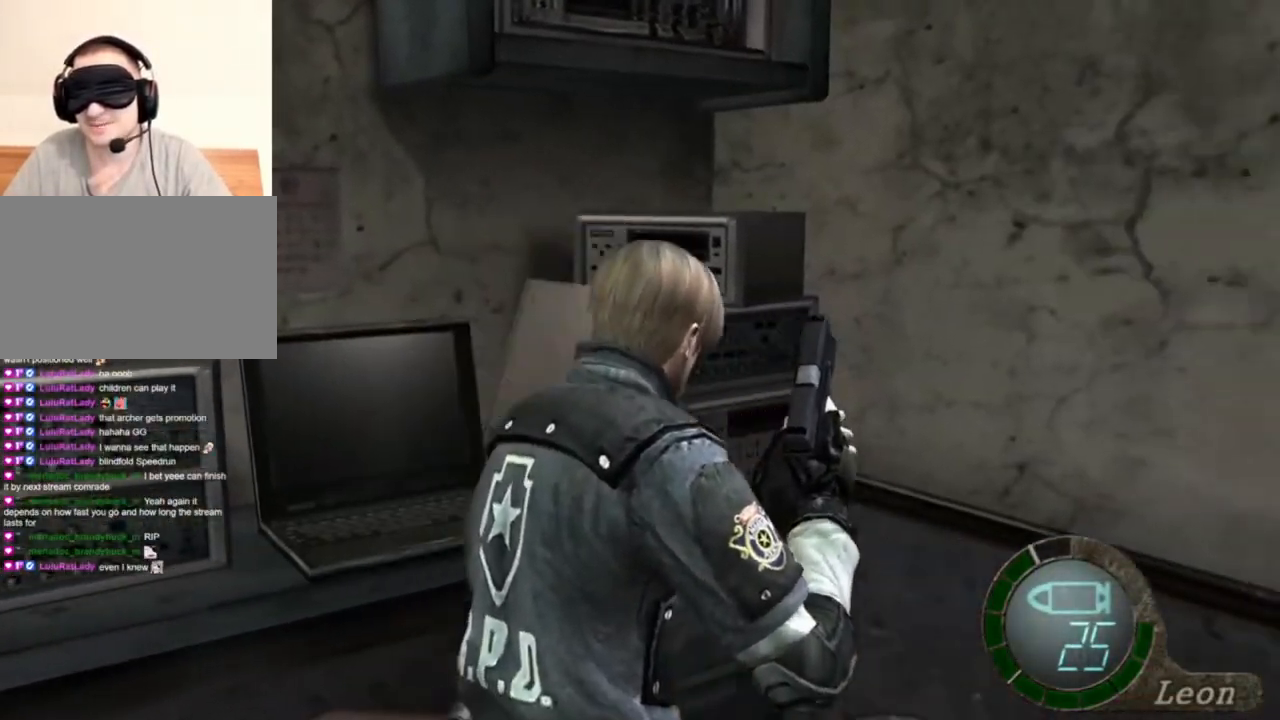
{"keys": ["shift", "w"], "mouse": [], "events": [[250, "e", "up"], [316, "d", "down"], [450, "d", "up"]]}
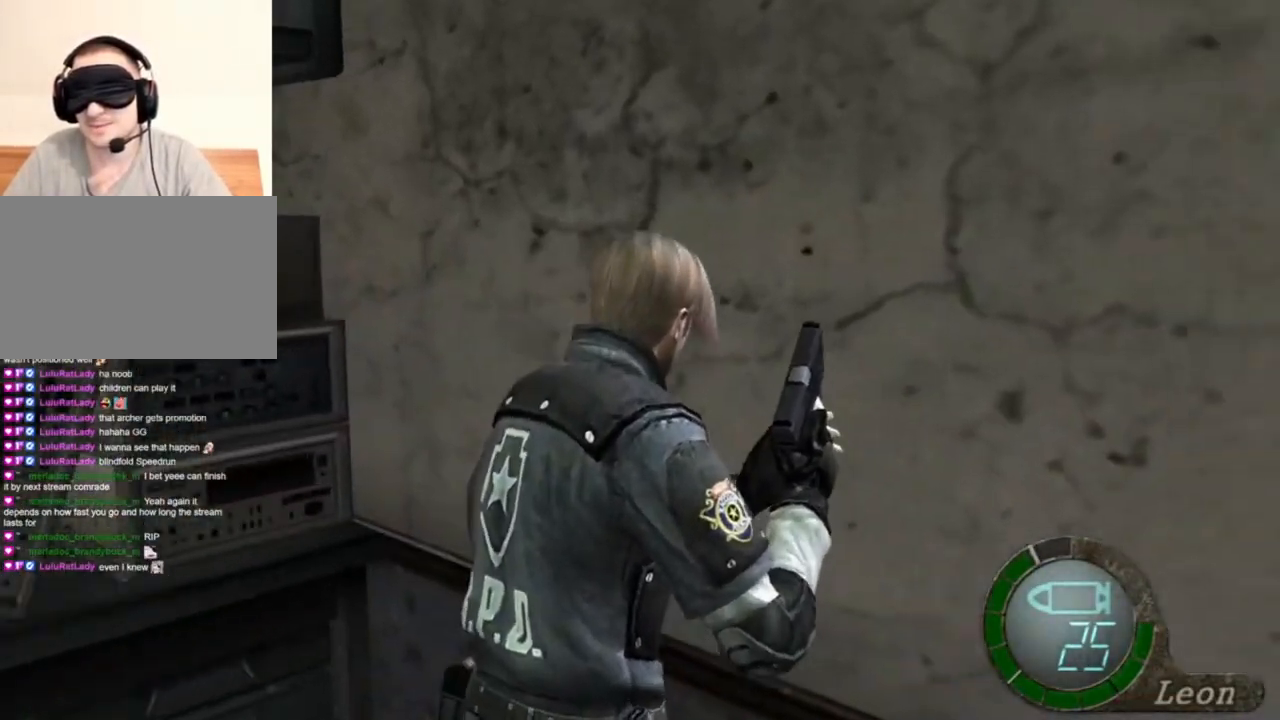
{"keys": ["d", "shift", "w"], "mouse": [], "events": [[50, "e", "down"], [150, "e", "up"], [183, "e", "down"], [283, "e", "up"], [316, "e", "down"], [416, "e", "up"], [450, "d", "down"]]}
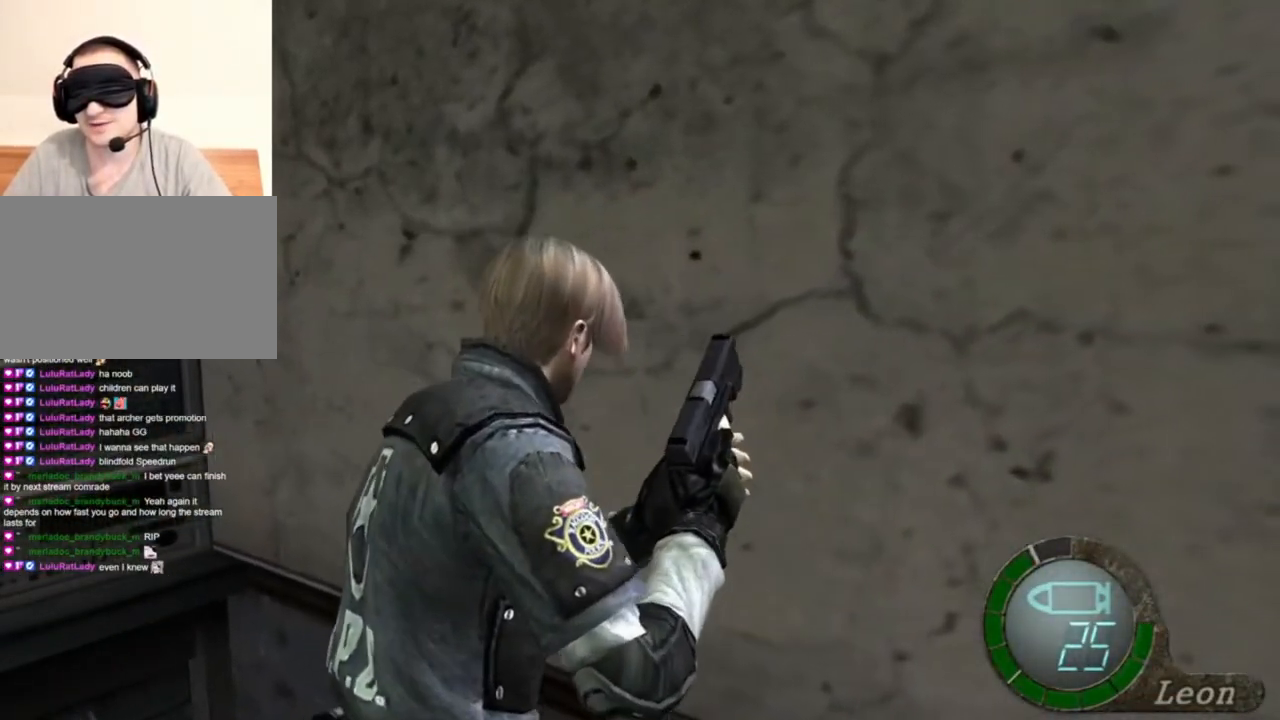
{"keys": ["e", "shift", "w"], "mouse": [], "events": [[83, "d", "up"], [150, "e", "down"], [250, "e", "up"], [283, "e", "down"], [383, "e", "up"], [450, "e", "down"]]}
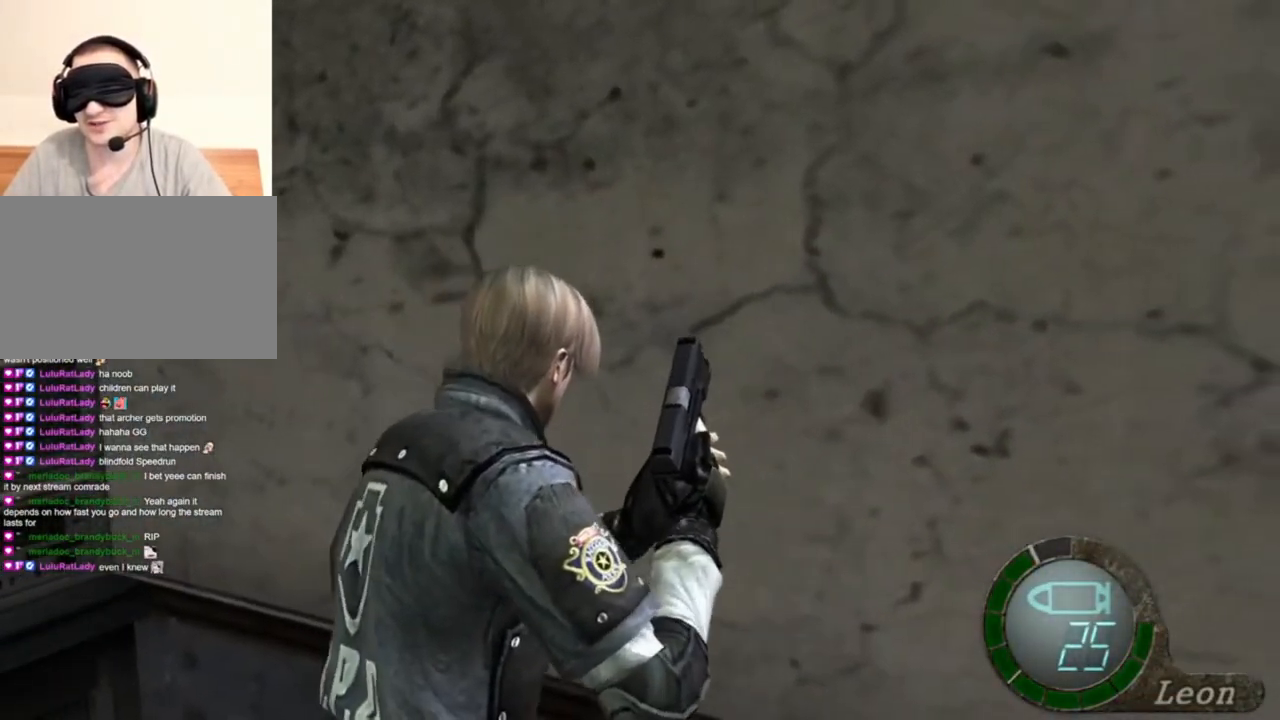
{"keys": ["shift", "w"], "mouse": [], "events": [[16, "e", "up"], [116, "d", "down"], [216, "d", "up"], [316, "e", "down"], [350, "e", "up"], [383, "e", "down"], [483, "e", "up"]]}
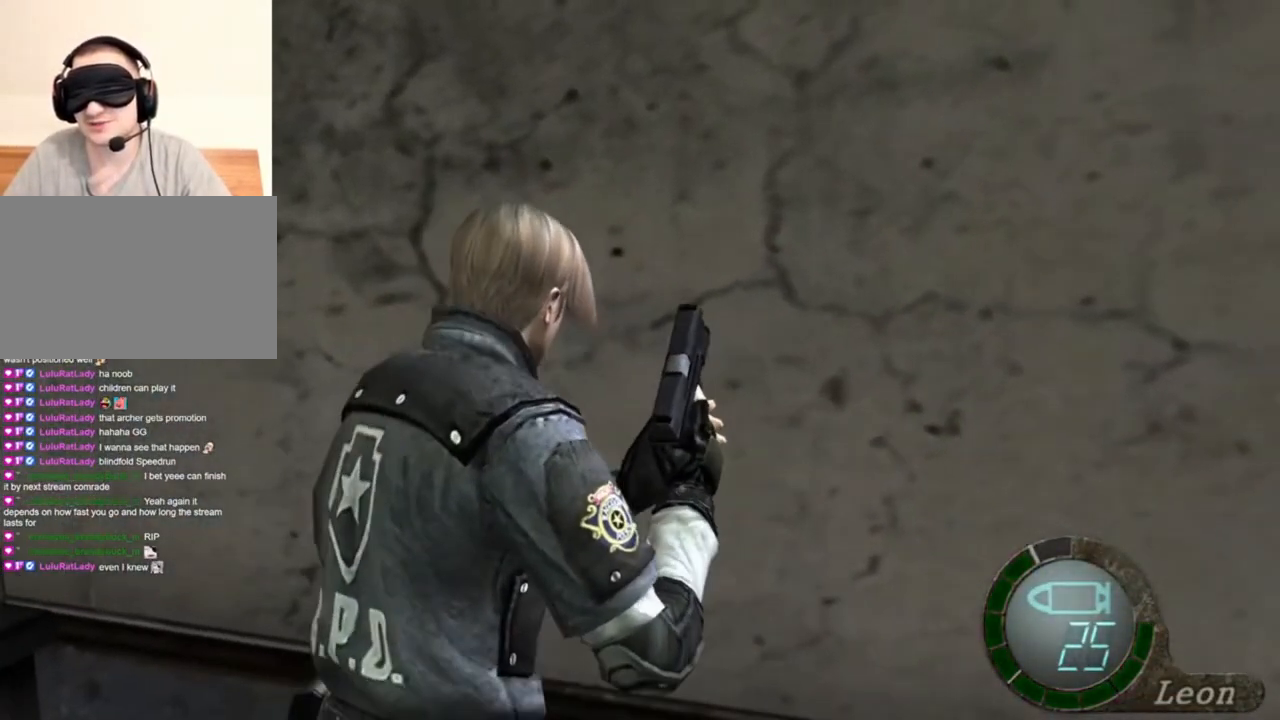
{"keys": ["e", "shift", "w"], "mouse": [], "events": [[16, "e", "down"], [116, "e", "up"], [183, "e", "down"], [216, "d", "down"], [283, "e", "up"], [383, "d", "up"], [450, "e", "down"]]}
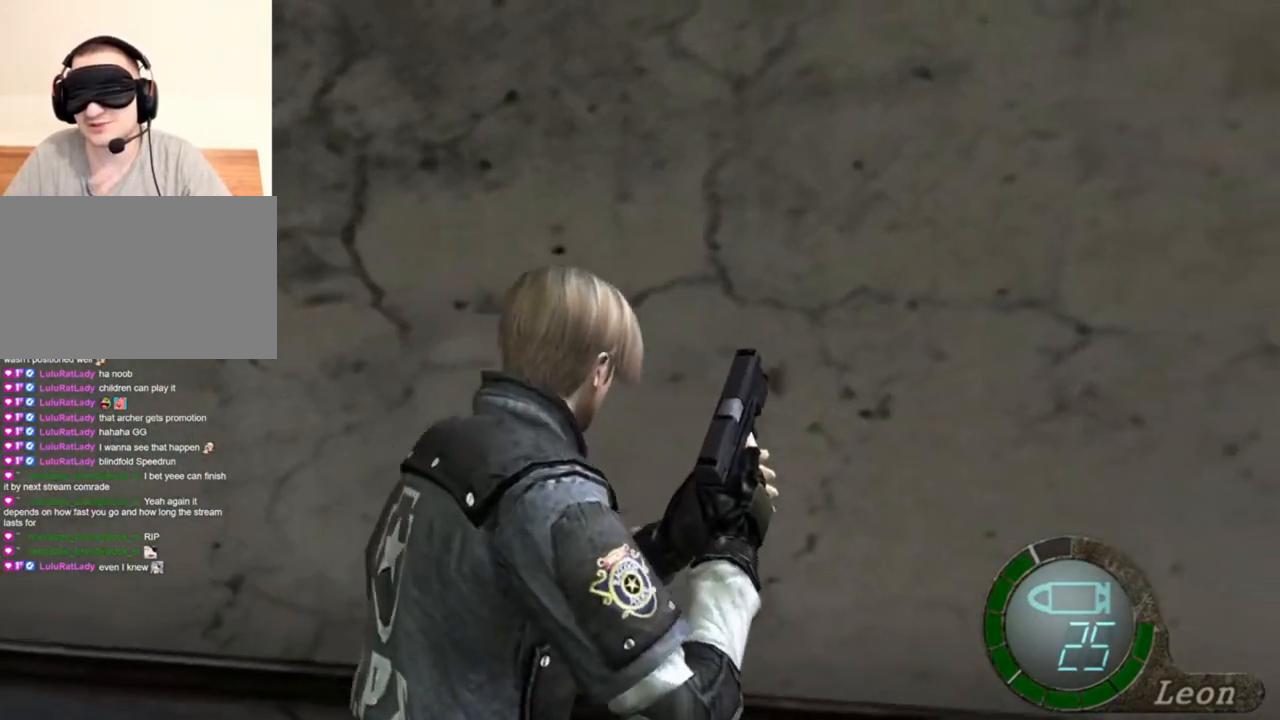
{"keys": ["shift", "w"], "mouse": [], "events": [[250, "e", "up"], [283, "d", "down"], [483, "d", "up"]]}
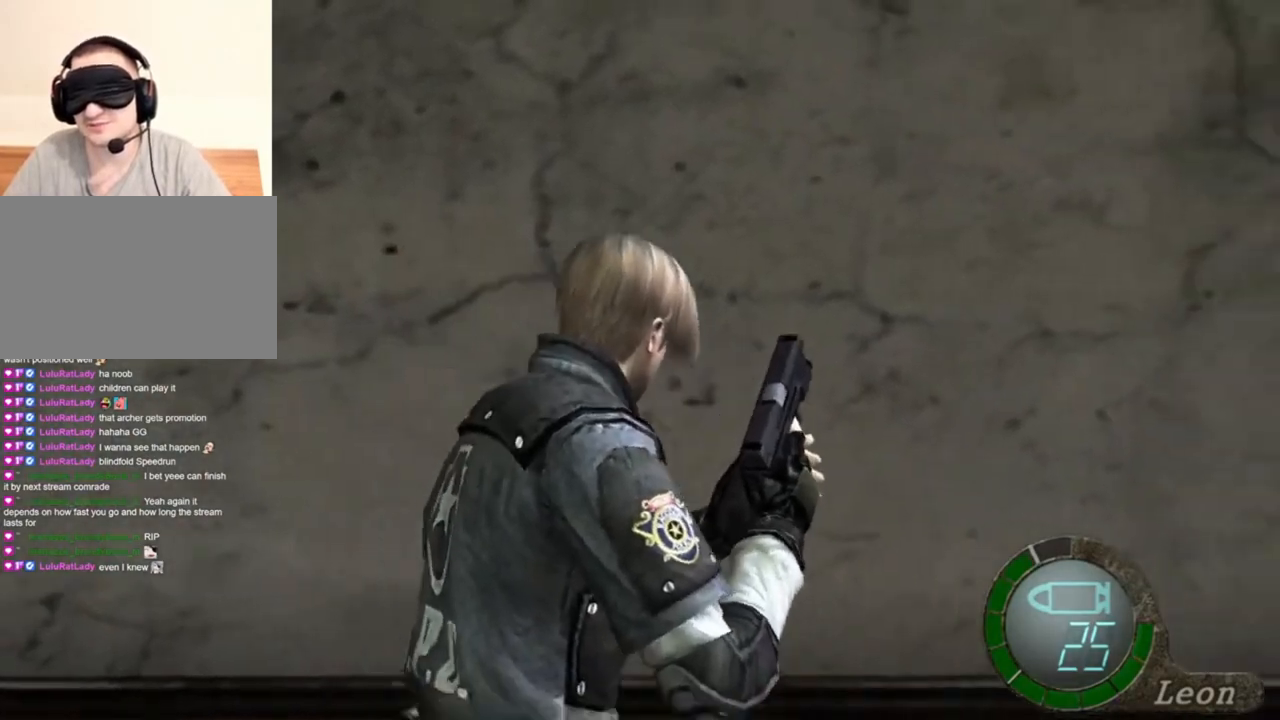
{"keys": ["shift", "w"], "mouse": [], "events": [[16, "e", "down"], [116, "e", "up"], [150, "e", "down"], [316, "e", "up"], [350, "e", "down"], [450, "e", "up"]]}
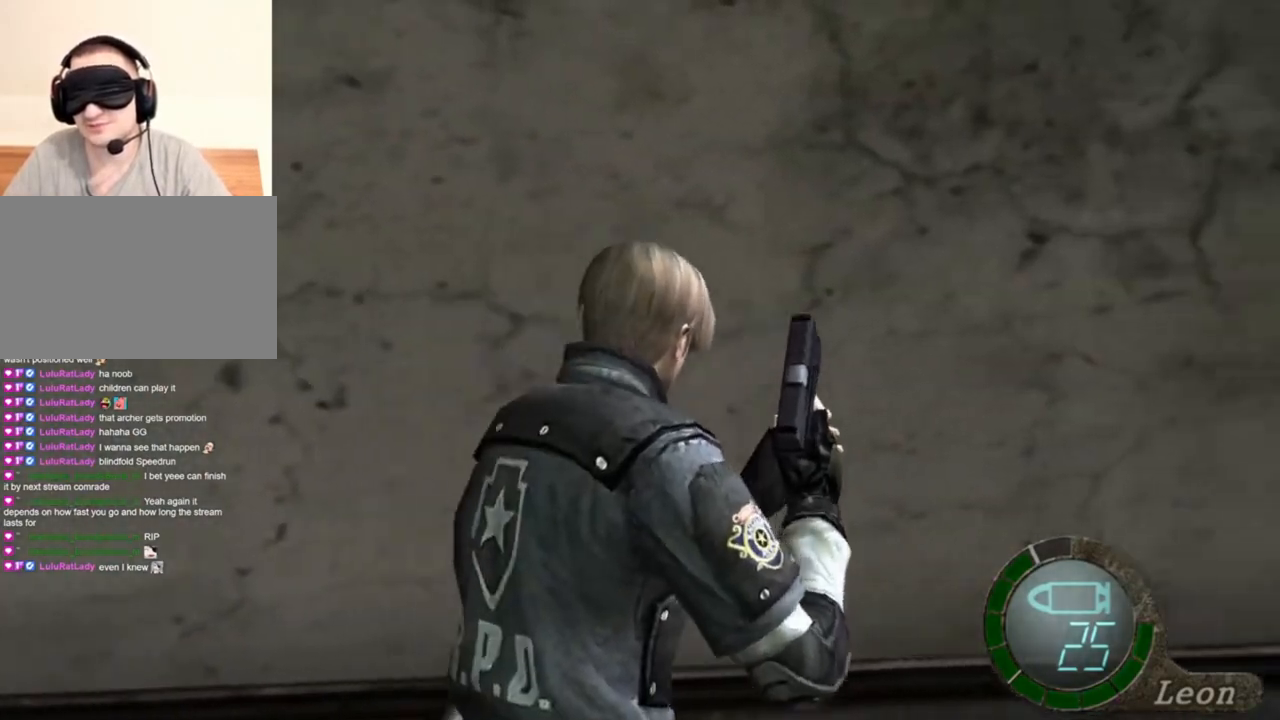
{"keys": ["shift", "w"], "mouse": [], "events": [[16, "d", "down"], [150, "d", "up"], [216, "e", "down"], [316, "e", "up"], [350, "e", "down"], [483, "e", "up"]]}
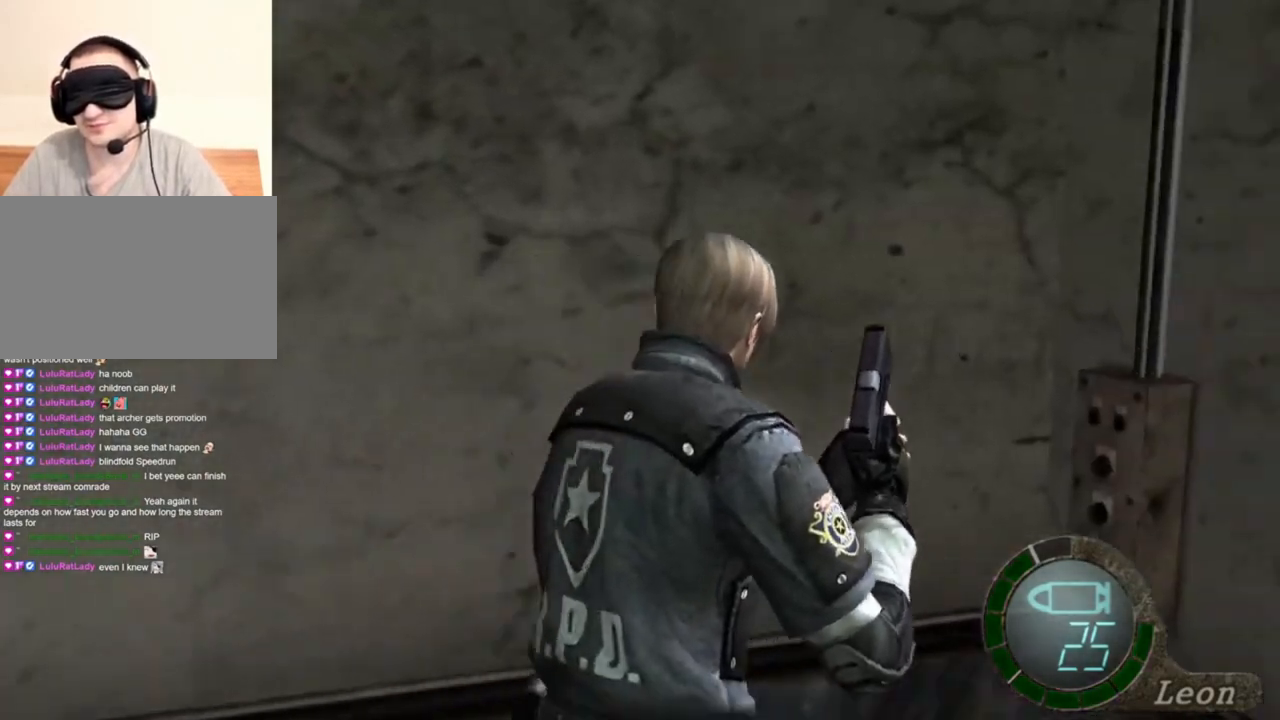
{"keys": ["e", "shift", "w"], "mouse": [], "events": [[50, "d", "down"], [183, "d", "up"], [283, "e", "down"]]}